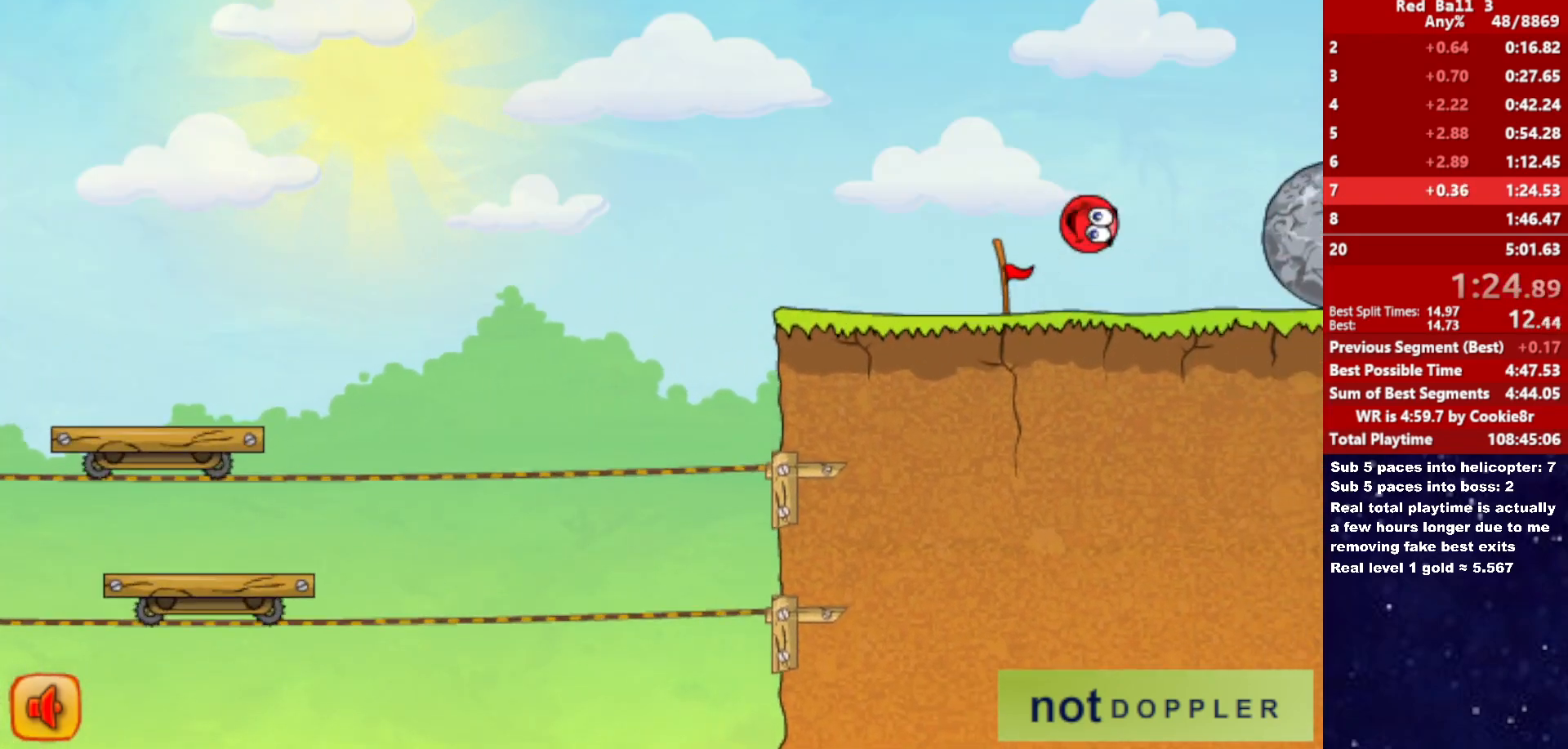
Gameplay with keyboard; each line is a JSON object with the keys held at the frame after it. "events" lists presses ("down") and releases ("up") of "down", "left", "p", "r", "right" and "up" between this image and that frame as [ms after this image, input, new state], when the widget could be followed in between. No other keys are recorded. Mouse input is not recorded.
{"keys": ["right", "up"], "events": []}
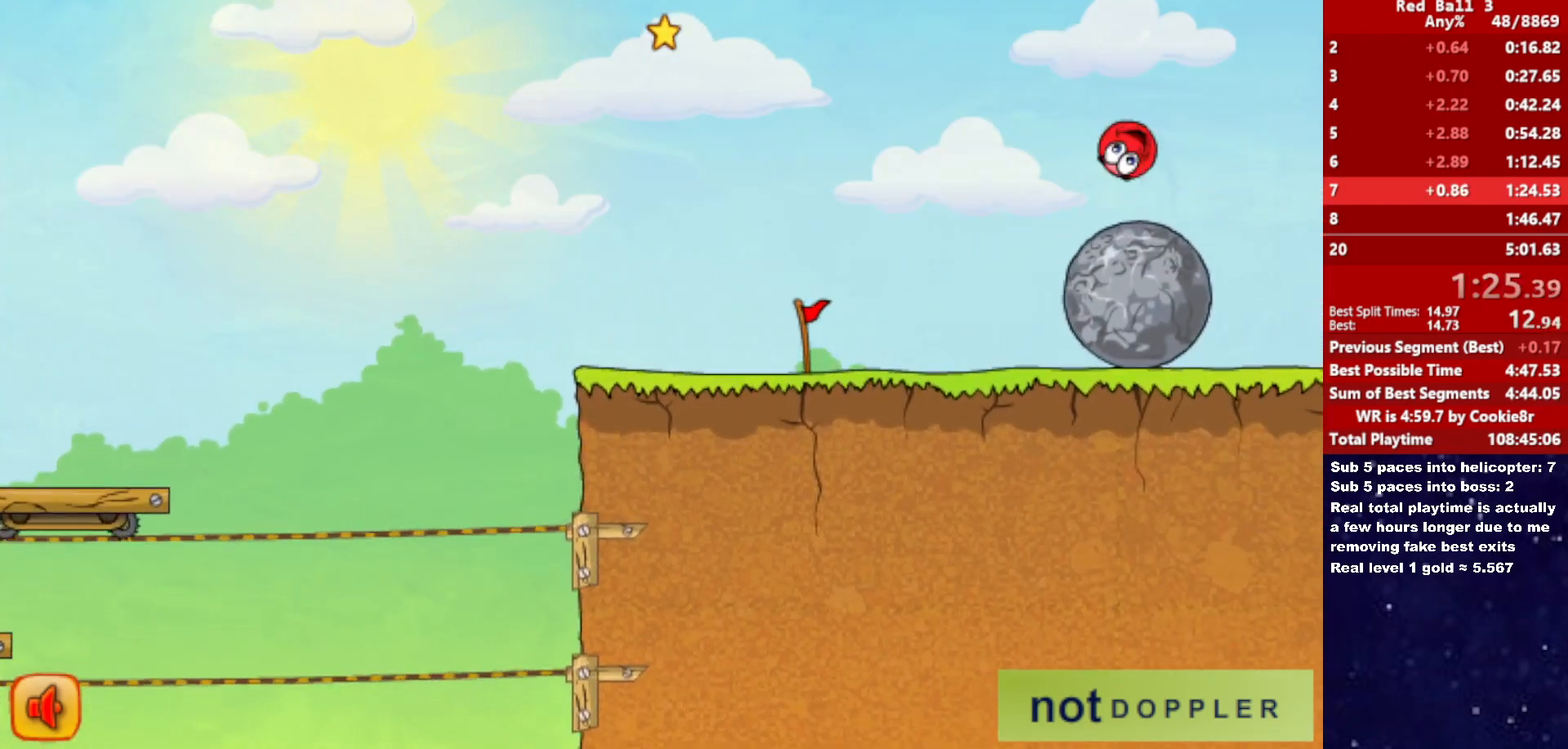
{"keys": ["right"], "events": [[50, "up", "up"]]}
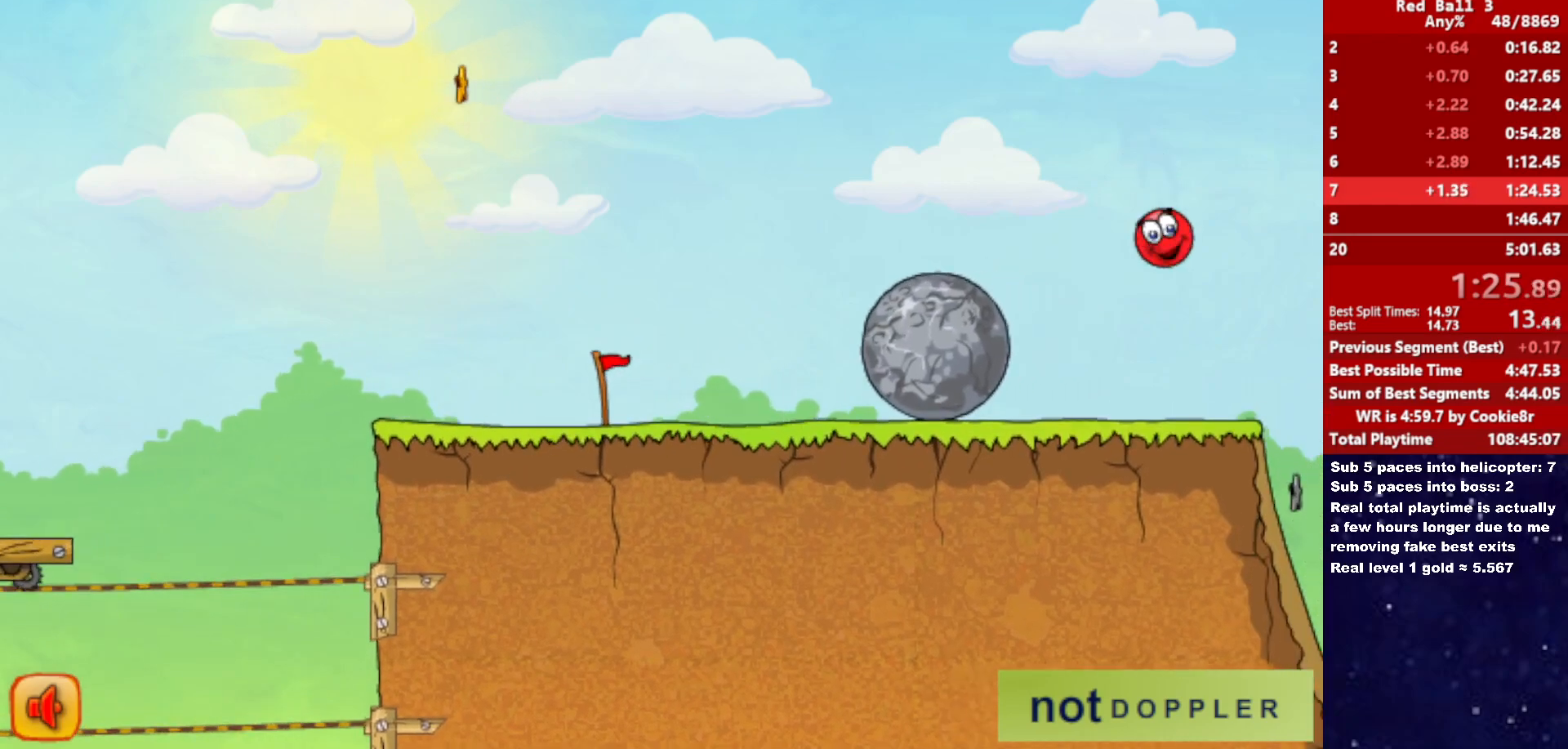
{"keys": ["left", "right"], "events": [[67, "left", "down"], [67, "right", "up"], [500, "right", "down"]]}
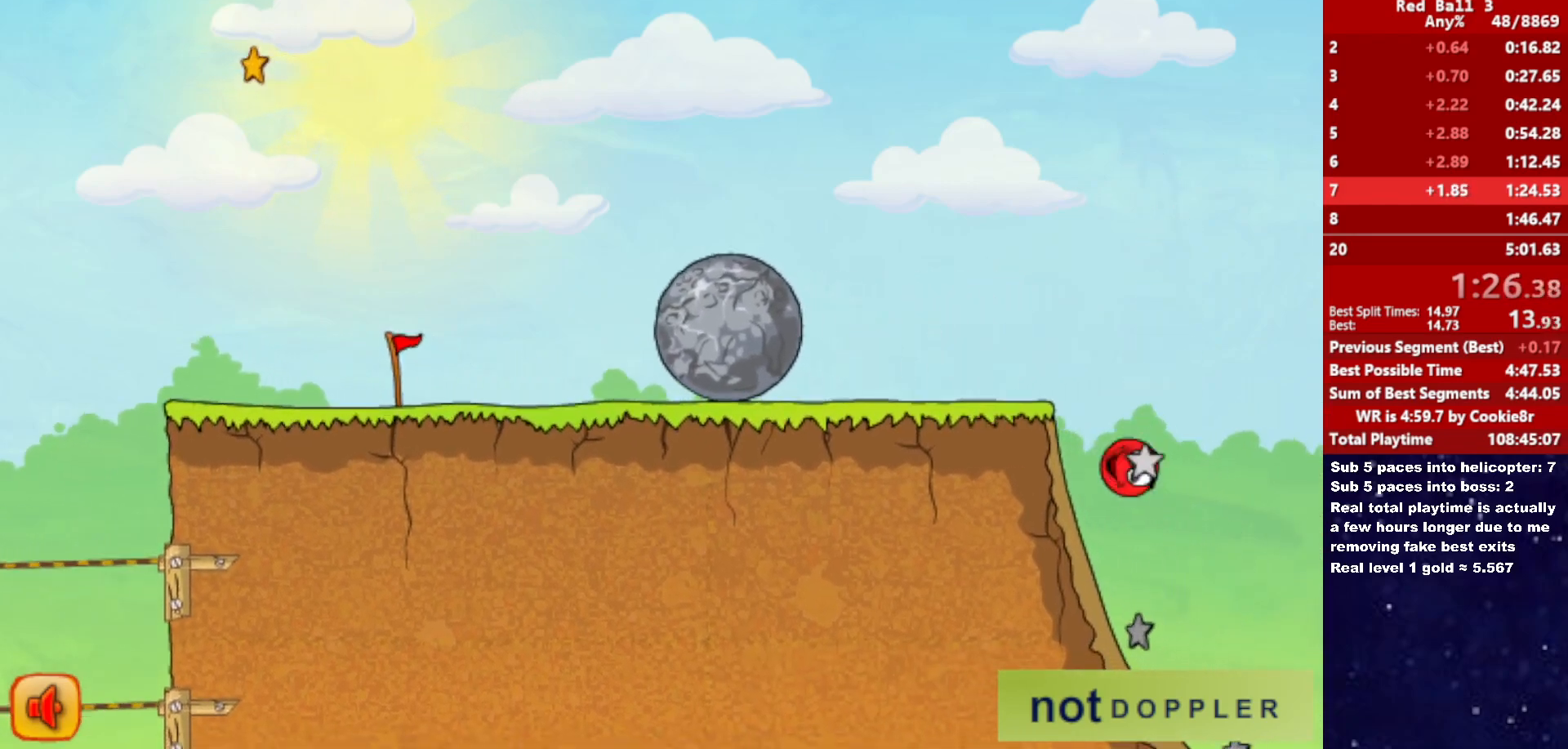
{"keys": ["right"], "events": [[50, "left", "up"]]}
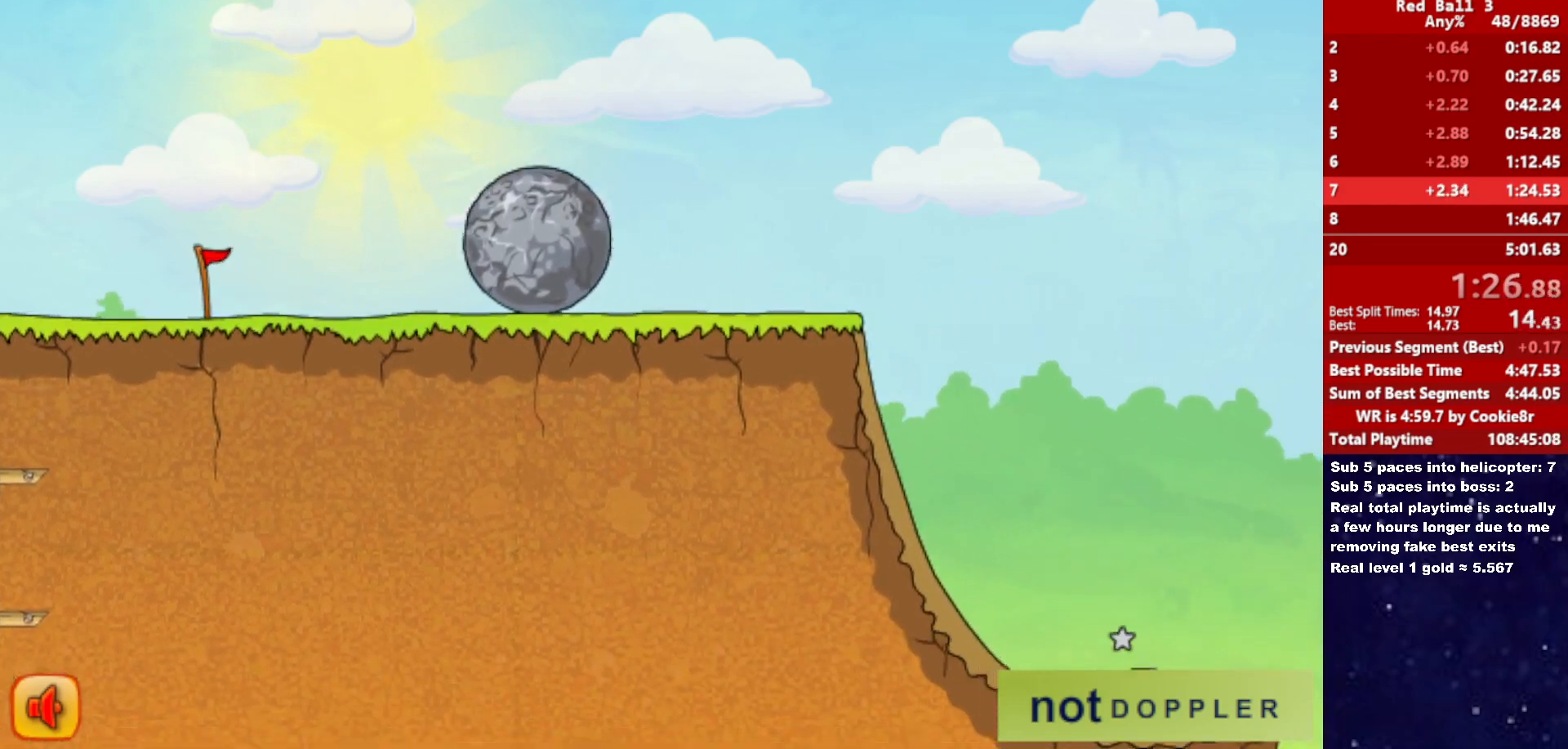
{"keys": ["right", "up"], "events": [[67, "up", "down"]]}
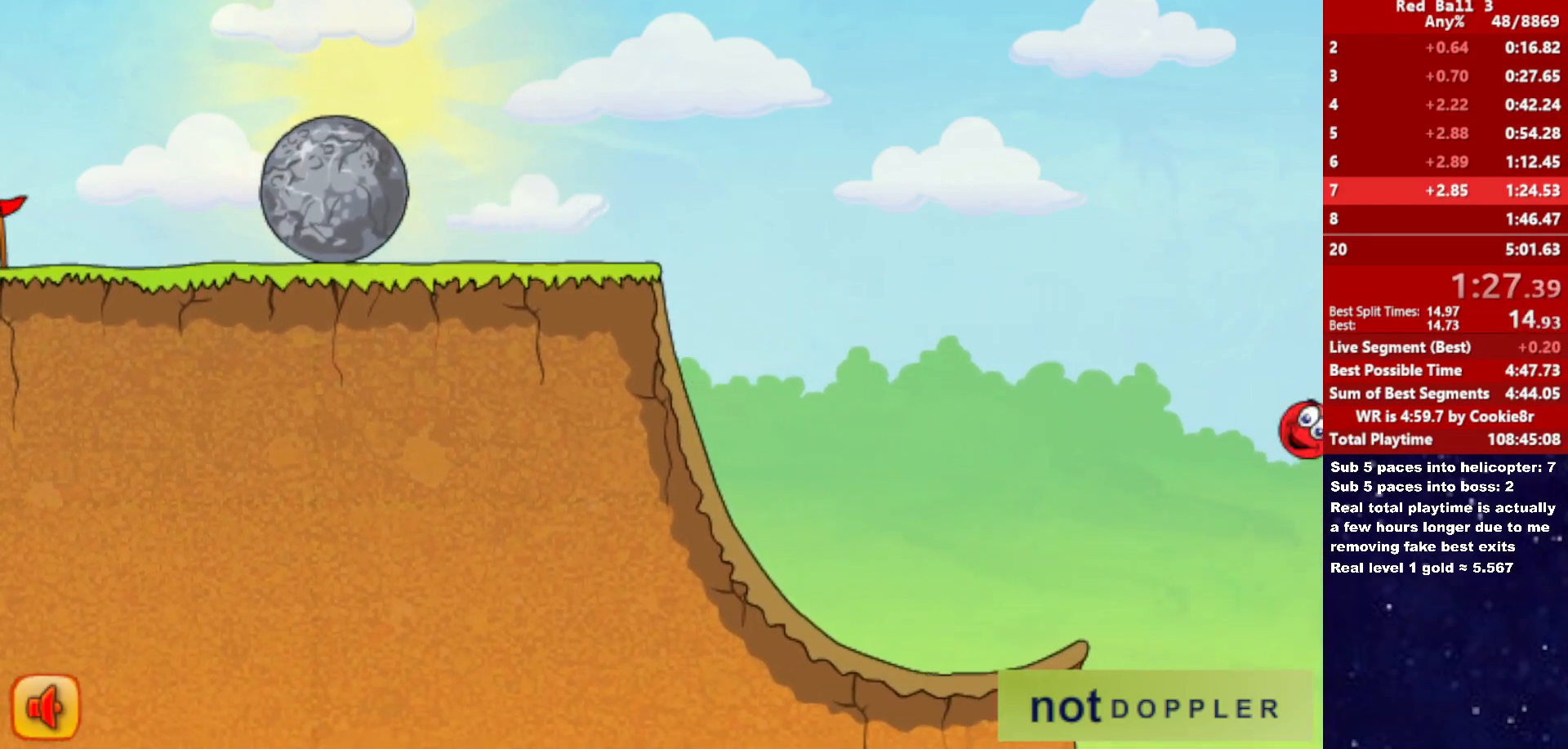
{"keys": ["right", "up"], "events": []}
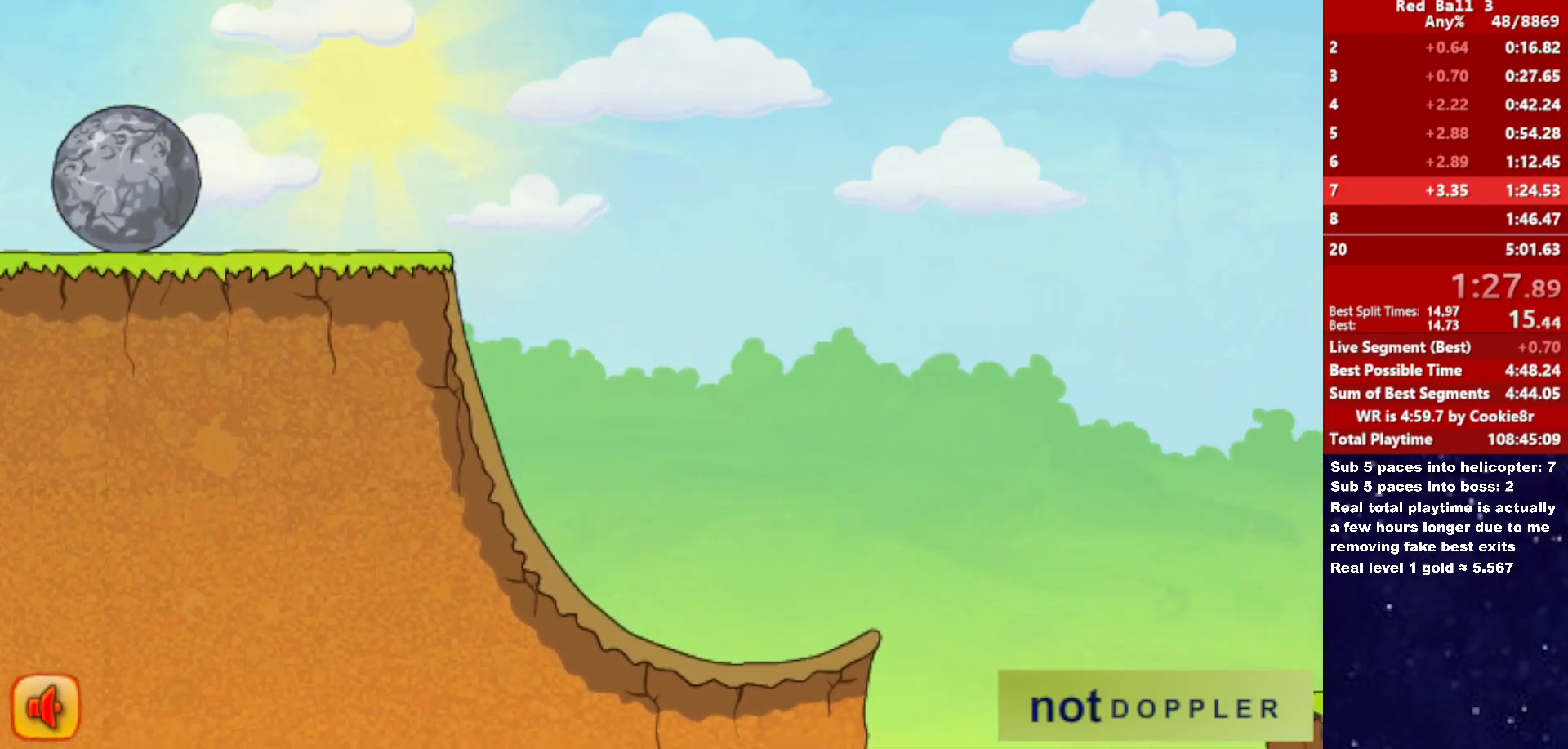
{"keys": ["right"], "events": [[300, "up", "up"]]}
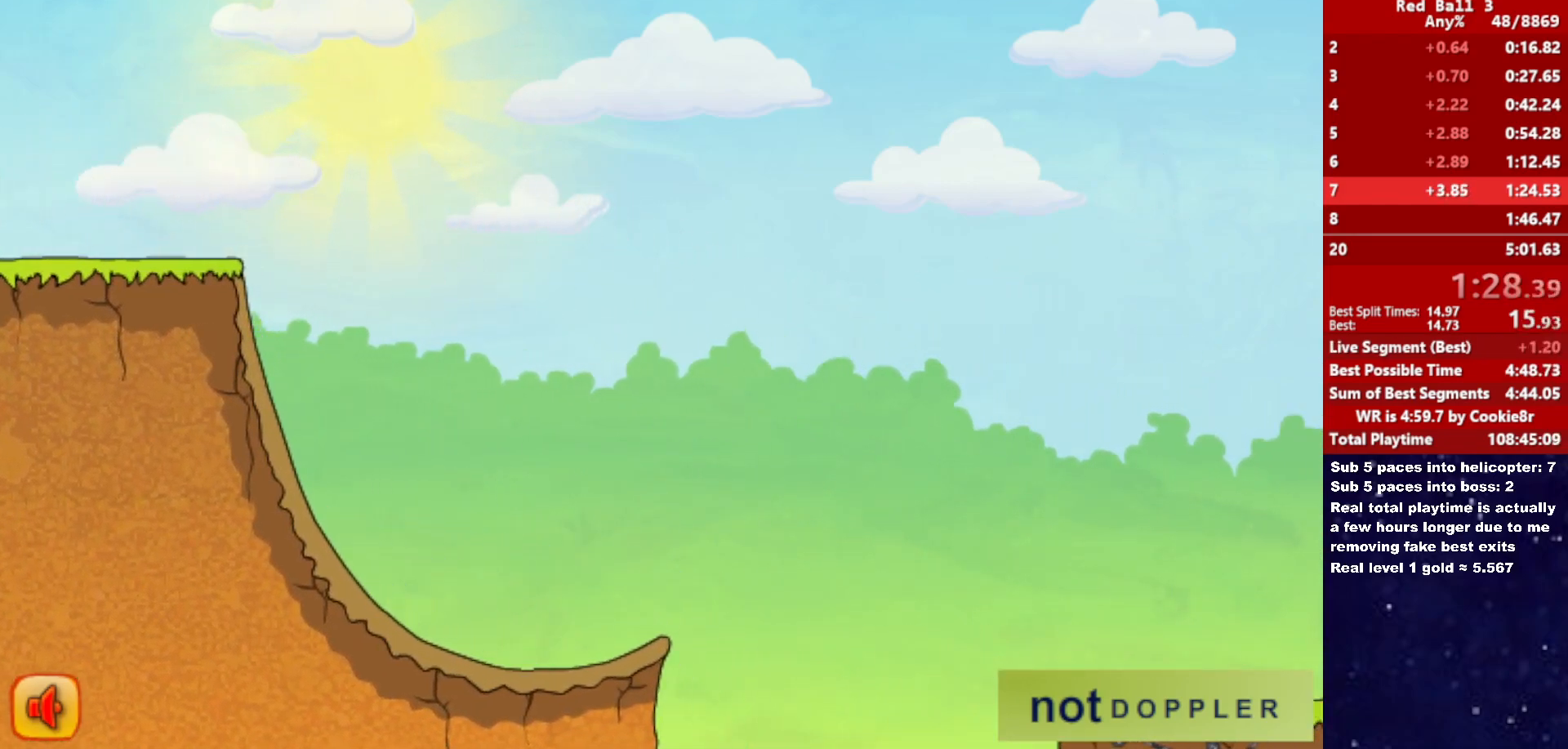
{"keys": ["right"], "events": []}
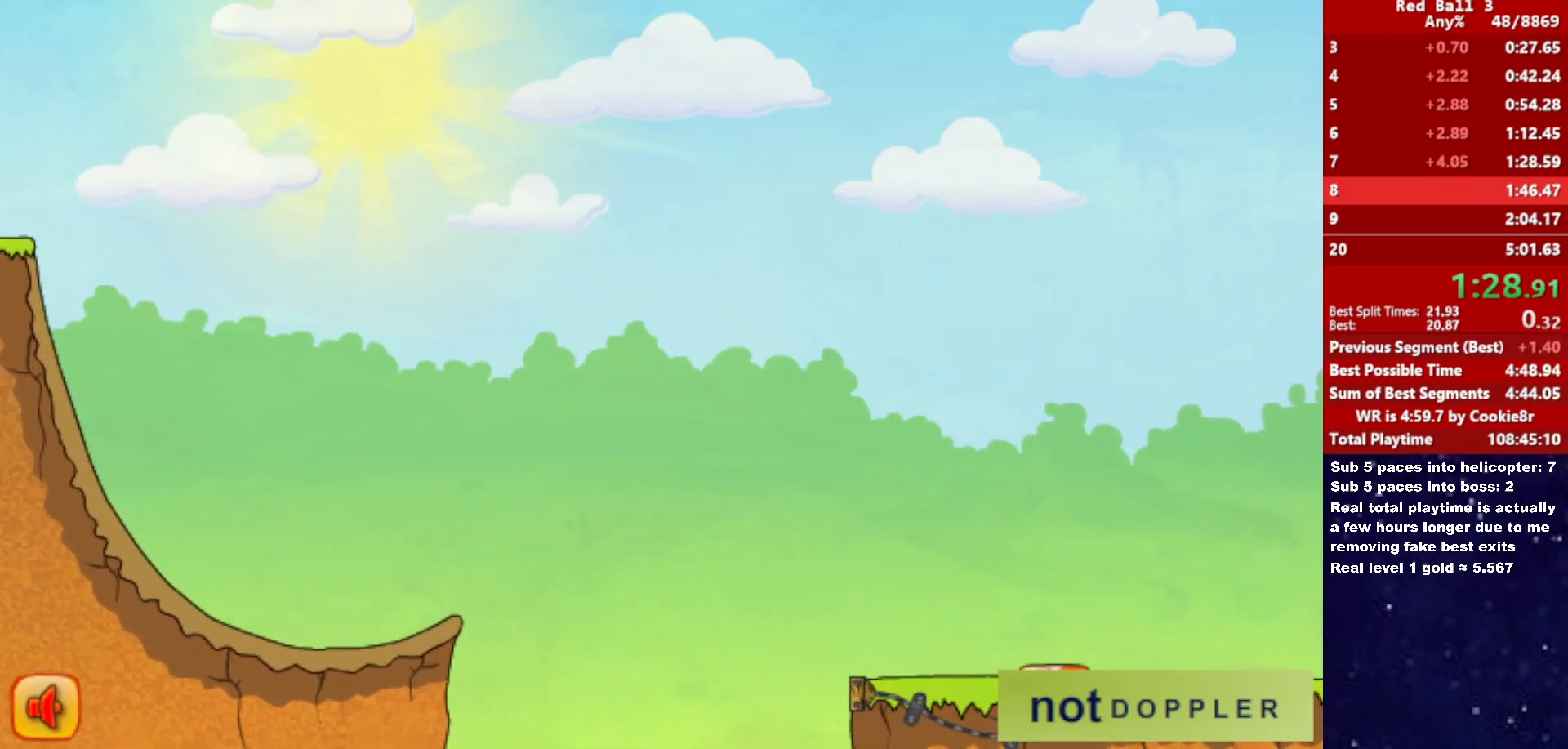
{"keys": ["right"], "events": [[200, "right", "up"], [267, "right", "down"]]}
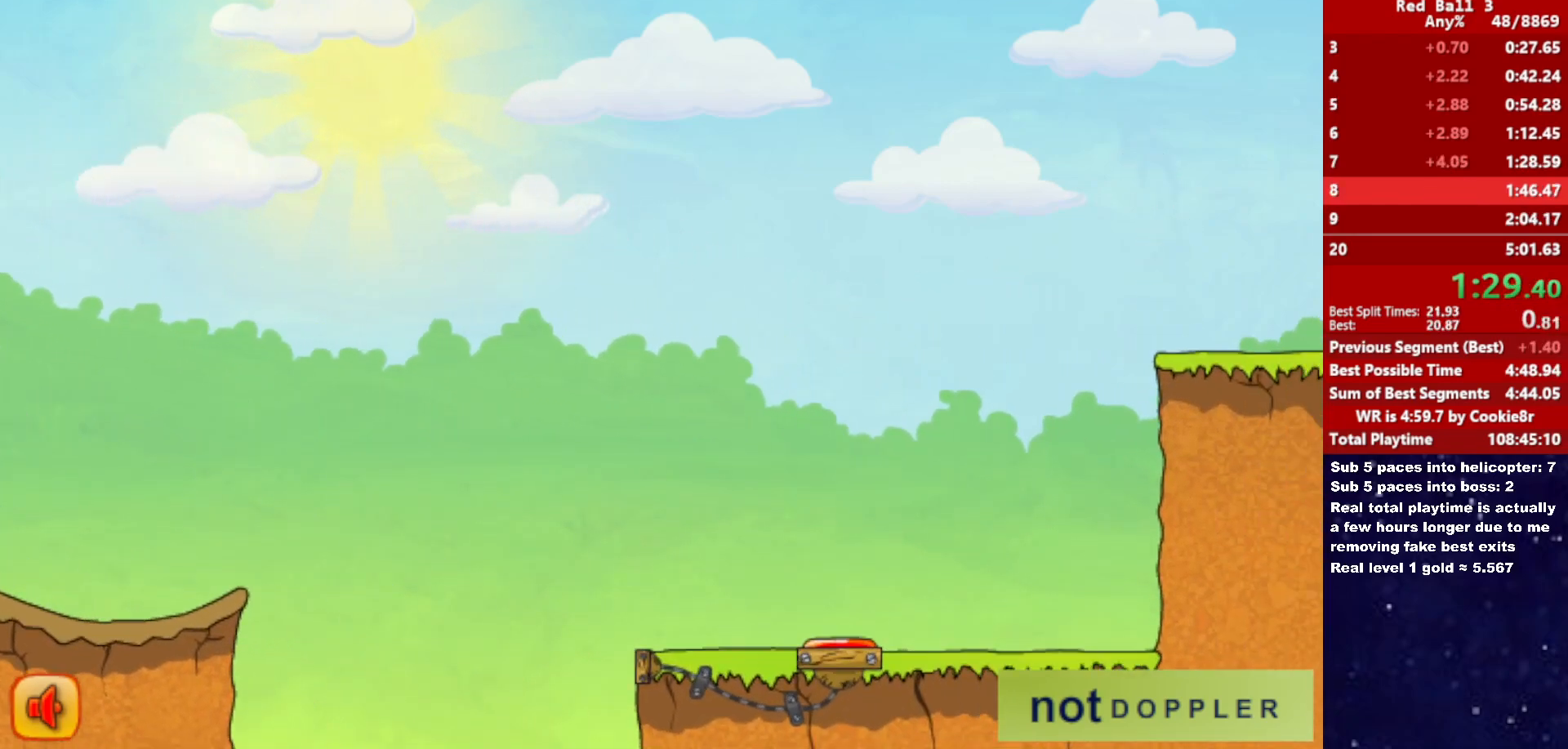
{"keys": ["right"], "events": []}
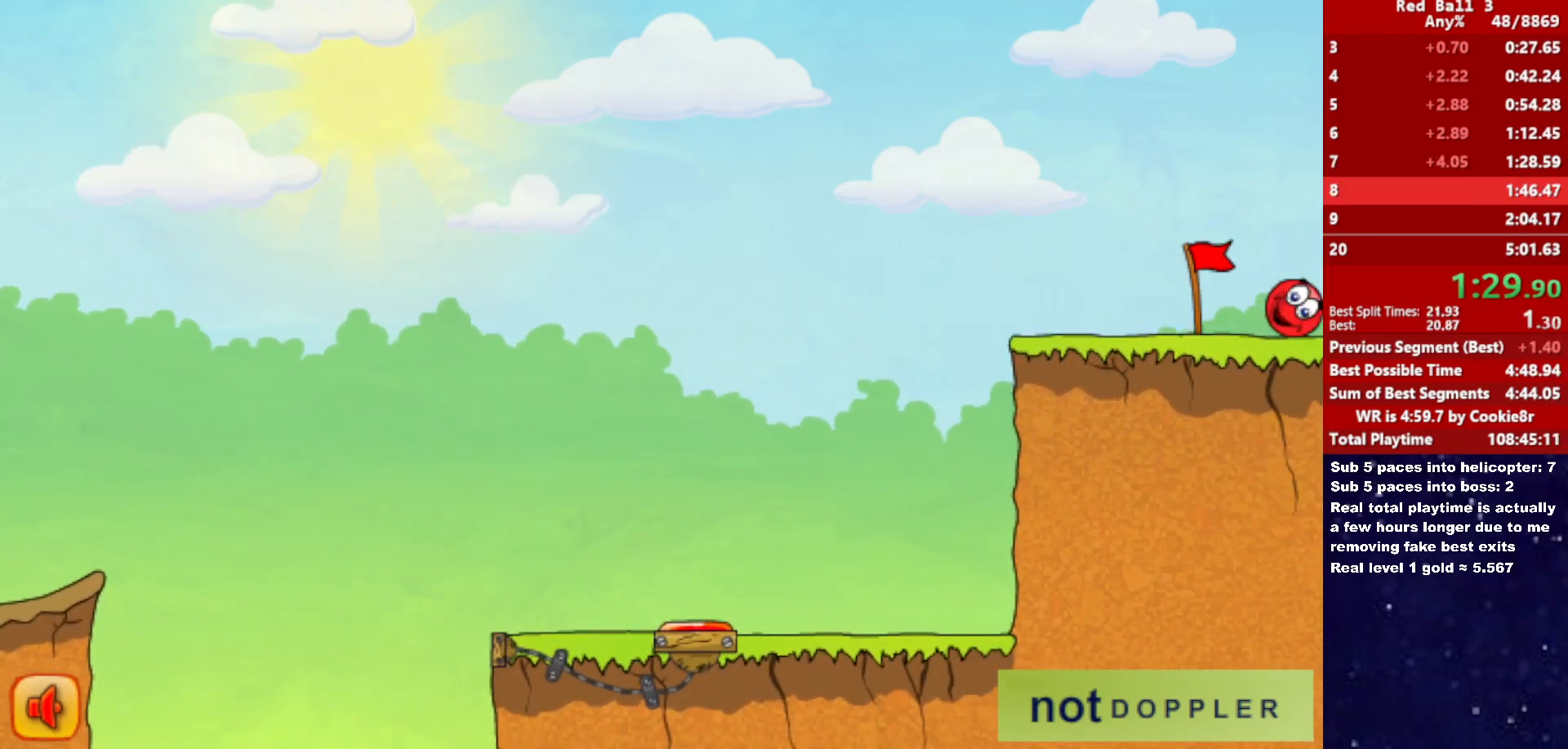
{"keys": ["right"], "events": []}
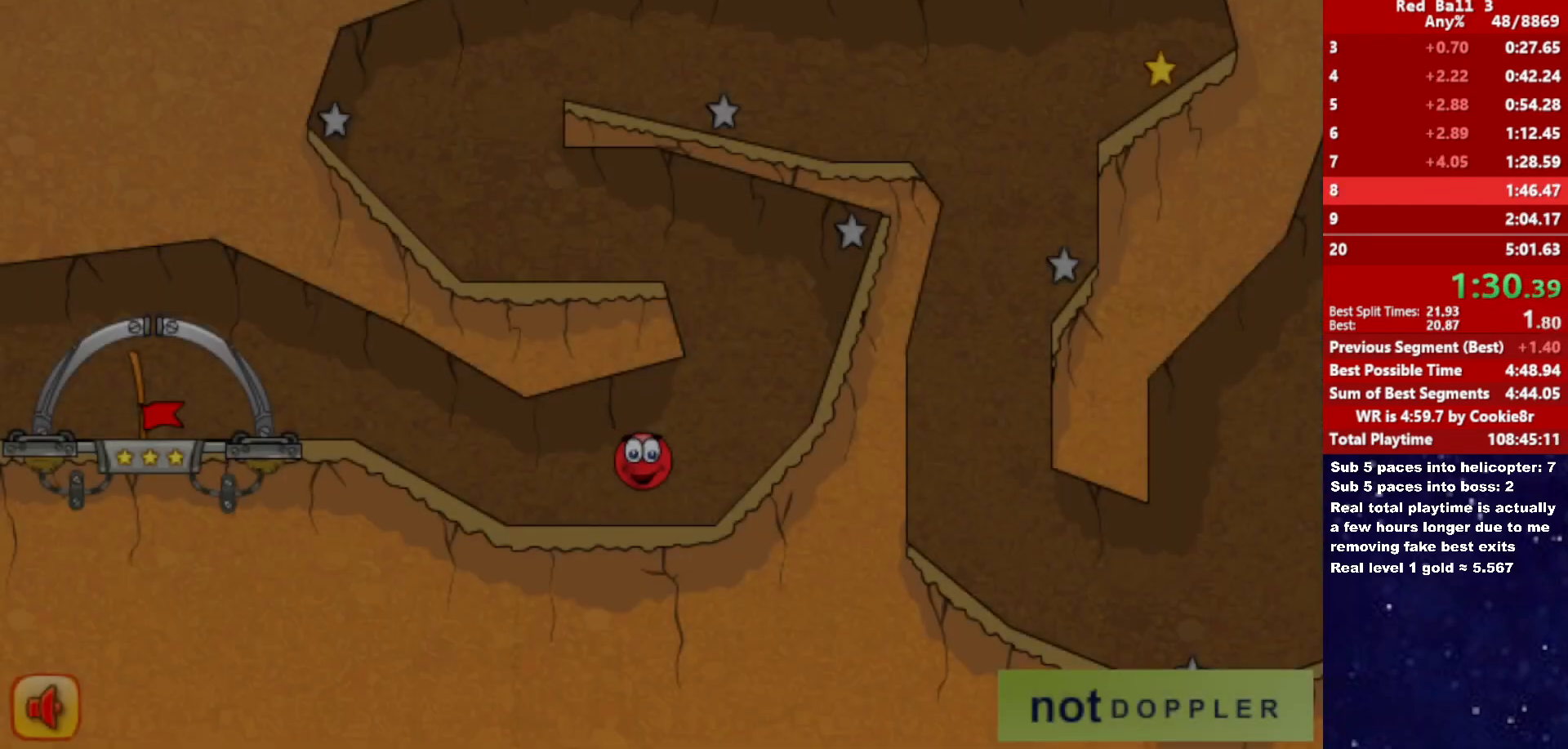
{"keys": ["left", "up"], "events": [[300, "left", "down"], [300, "up", "down"], [333, "right", "up"]]}
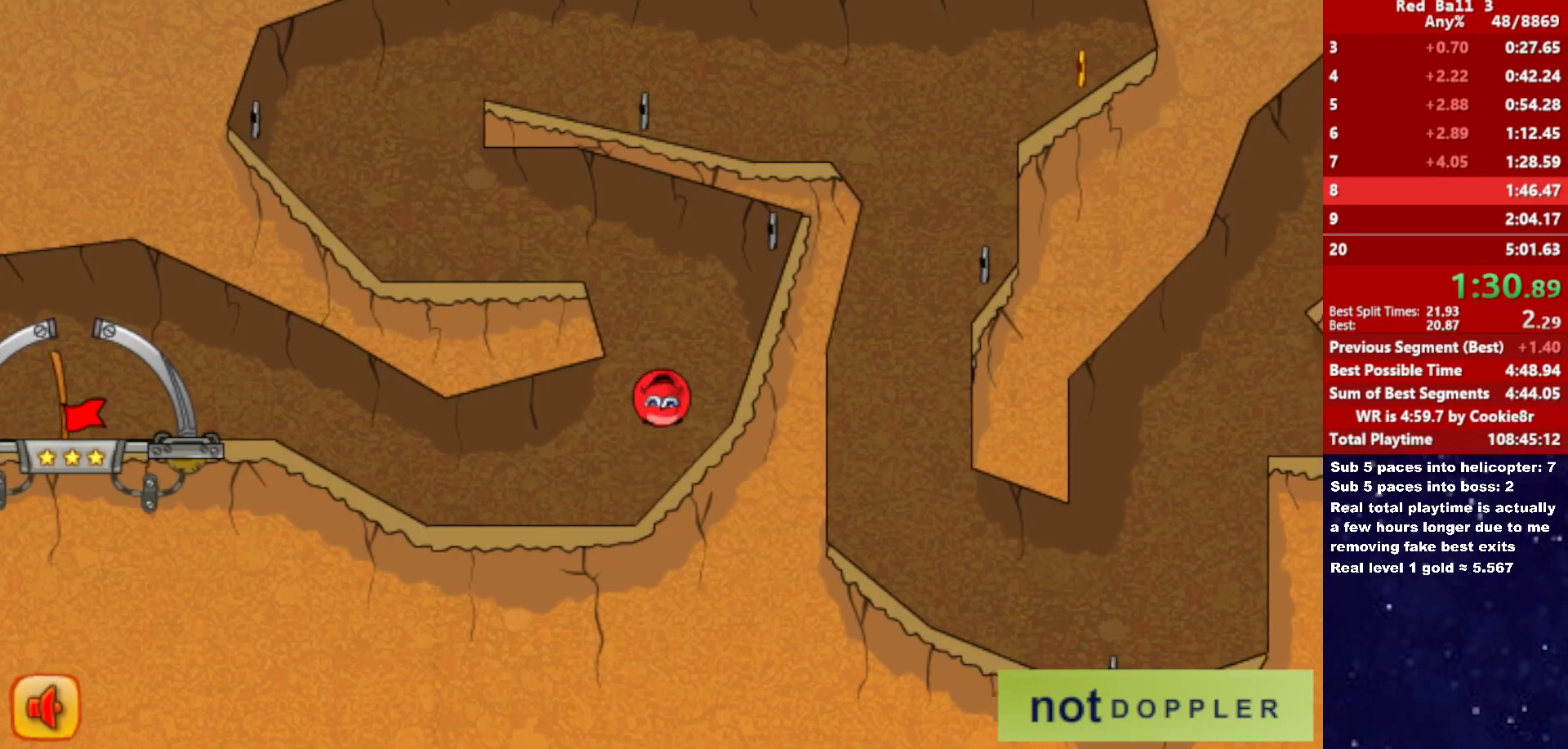
{"keys": ["left"], "events": [[317, "up", "up"]]}
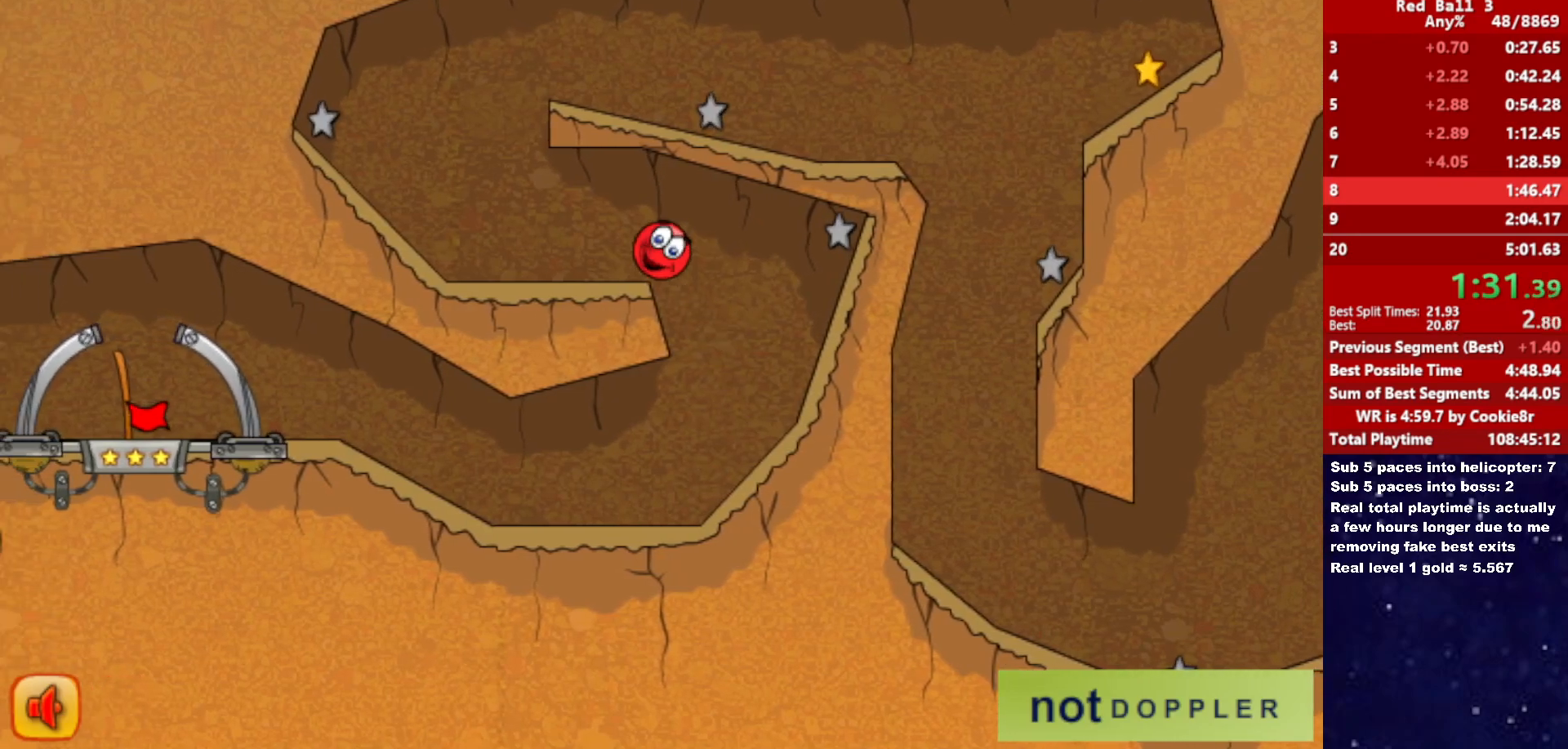
{"keys": ["right", "up"], "events": [[267, "up", "down"], [333, "left", "up"], [333, "right", "down"]]}
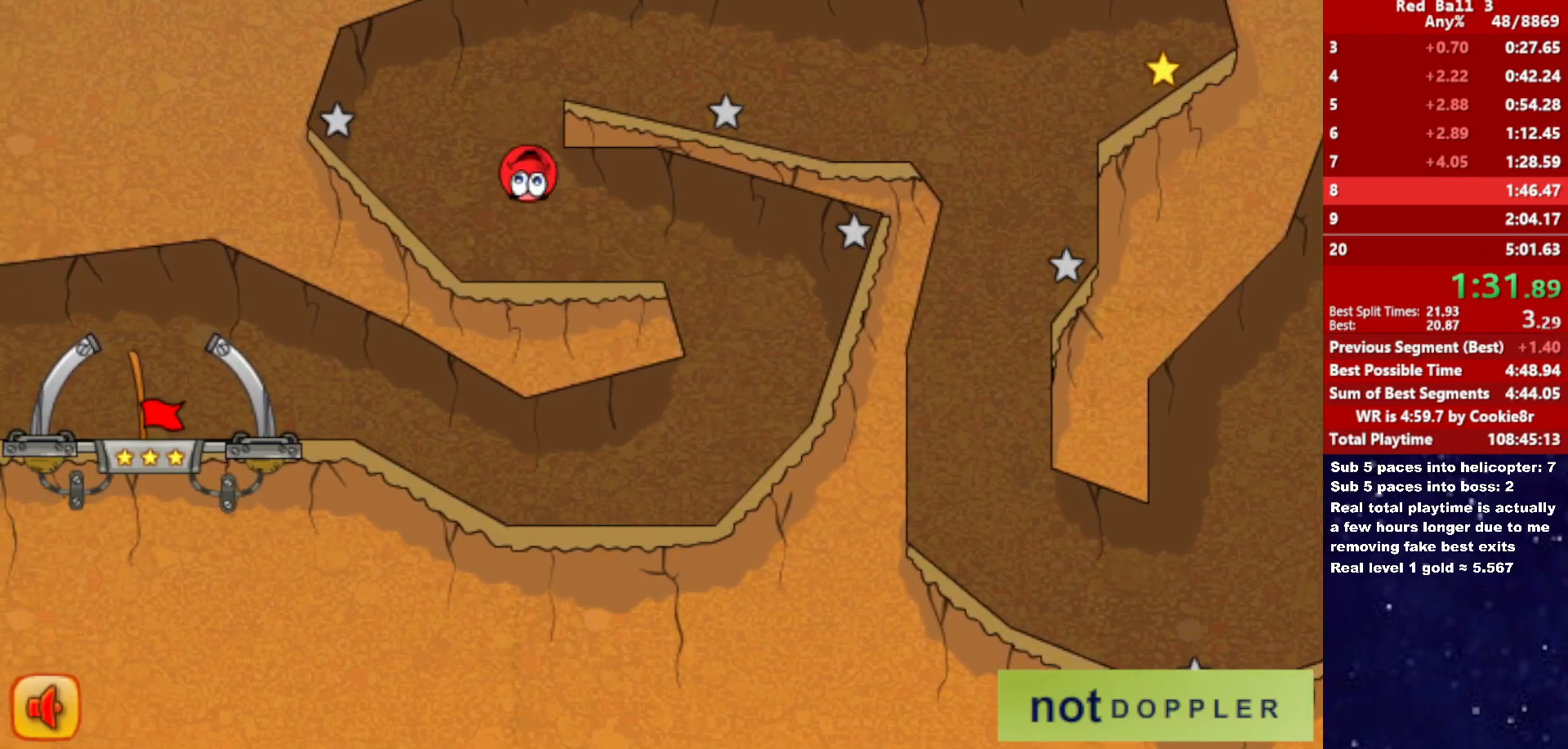
{"keys": ["right"], "events": [[500, "up", "up"]]}
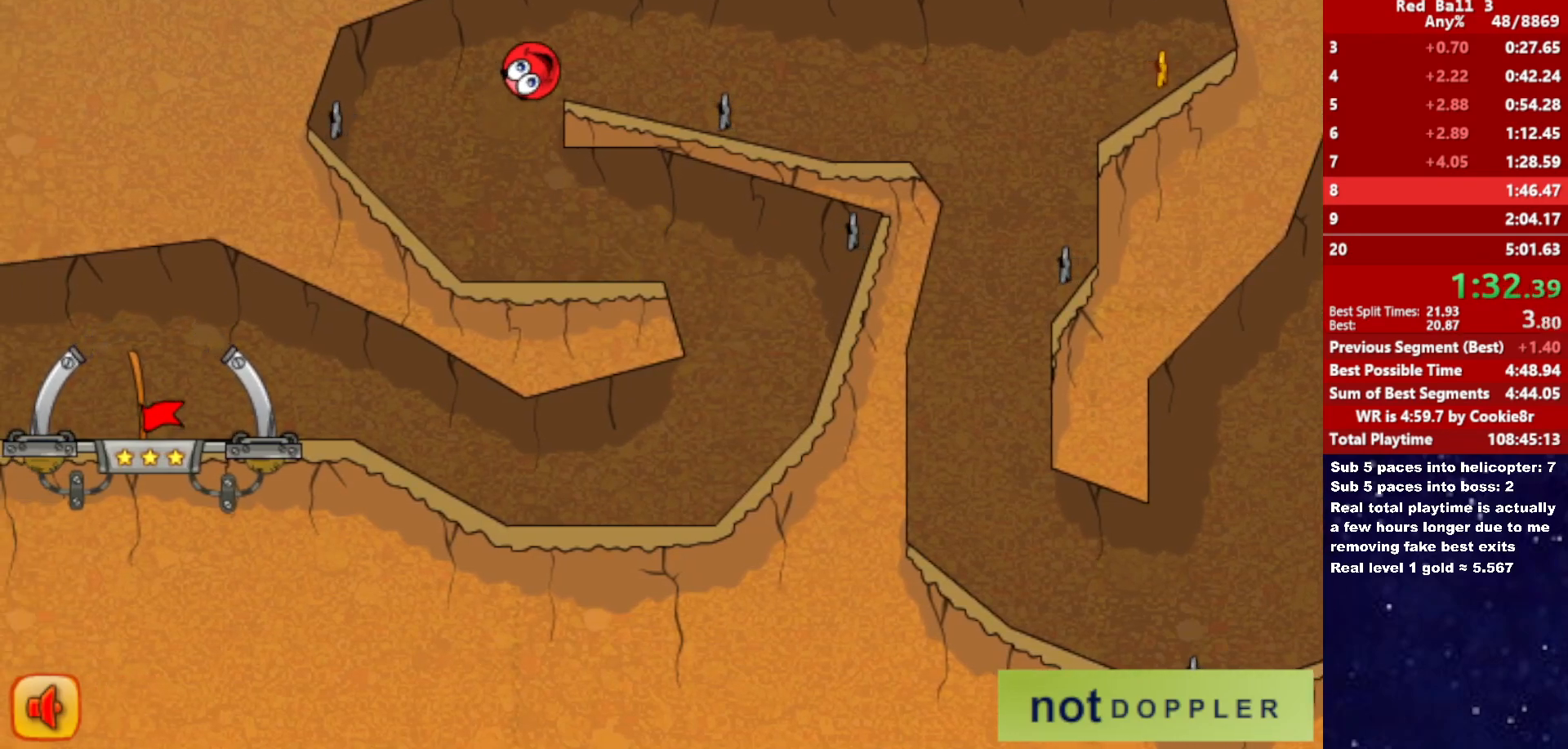
{"keys": ["right"], "events": []}
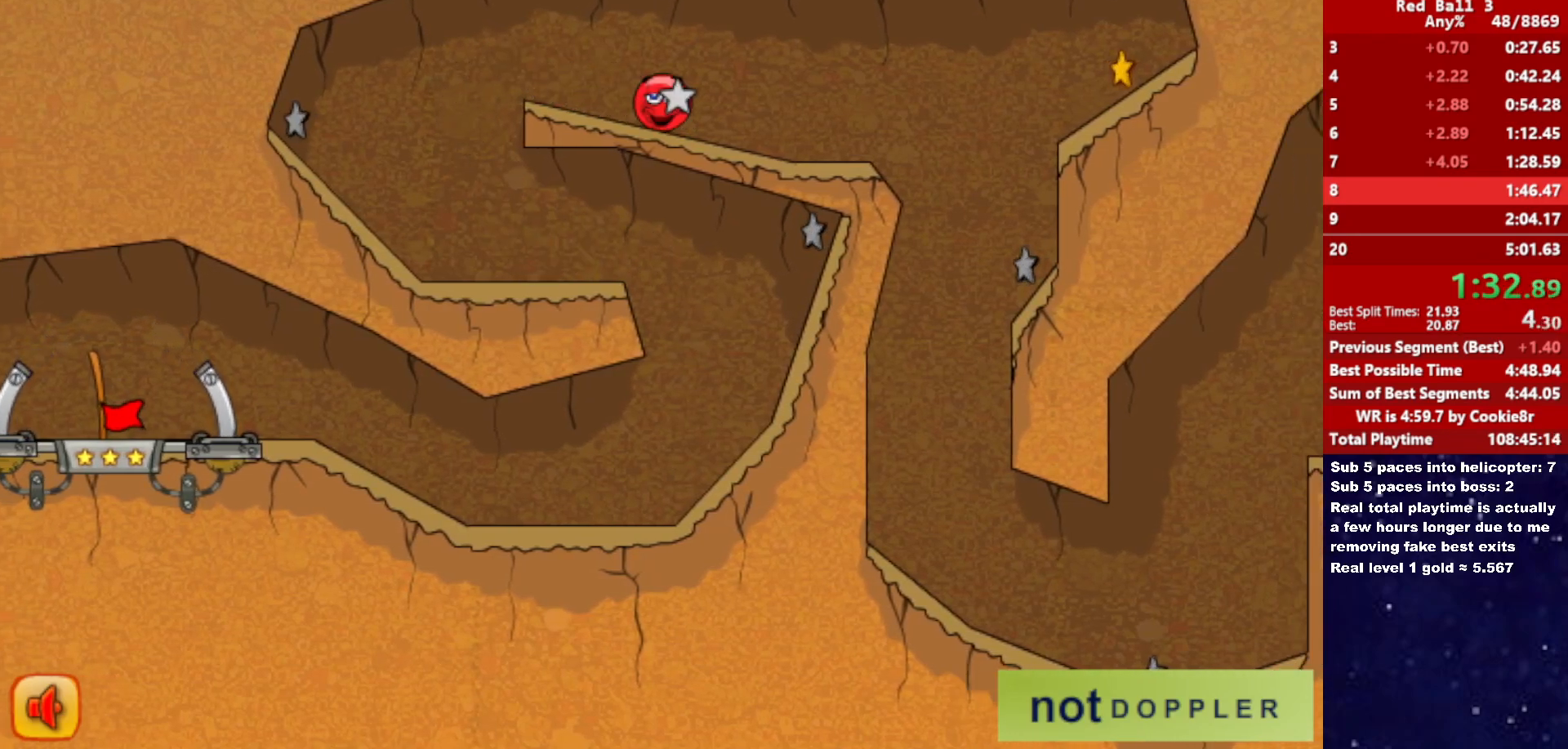
{"keys": ["right"], "events": [[217, "up", "down"], [267, "up", "up"]]}
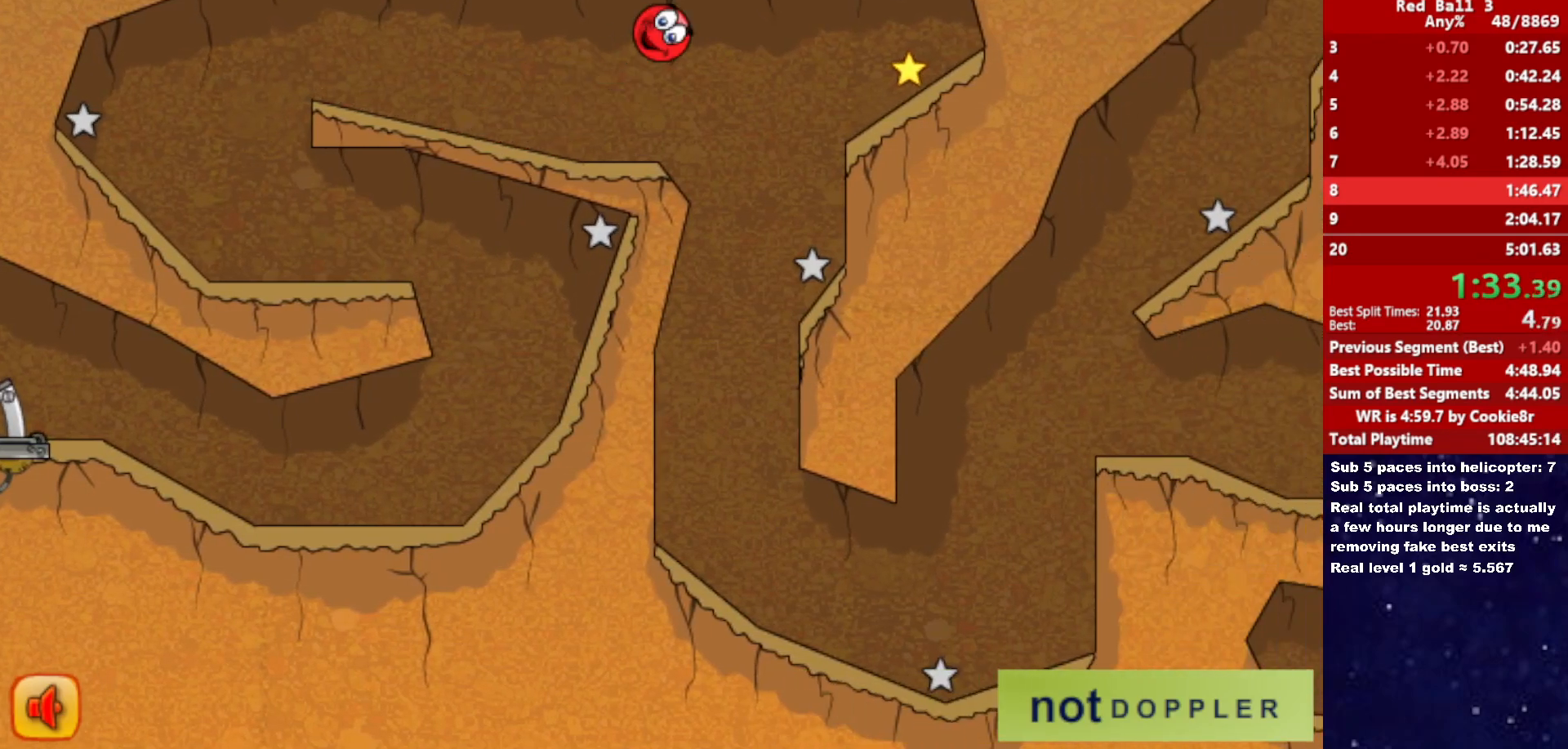
{"keys": ["left"], "events": [[317, "left", "down"], [333, "right", "up"]]}
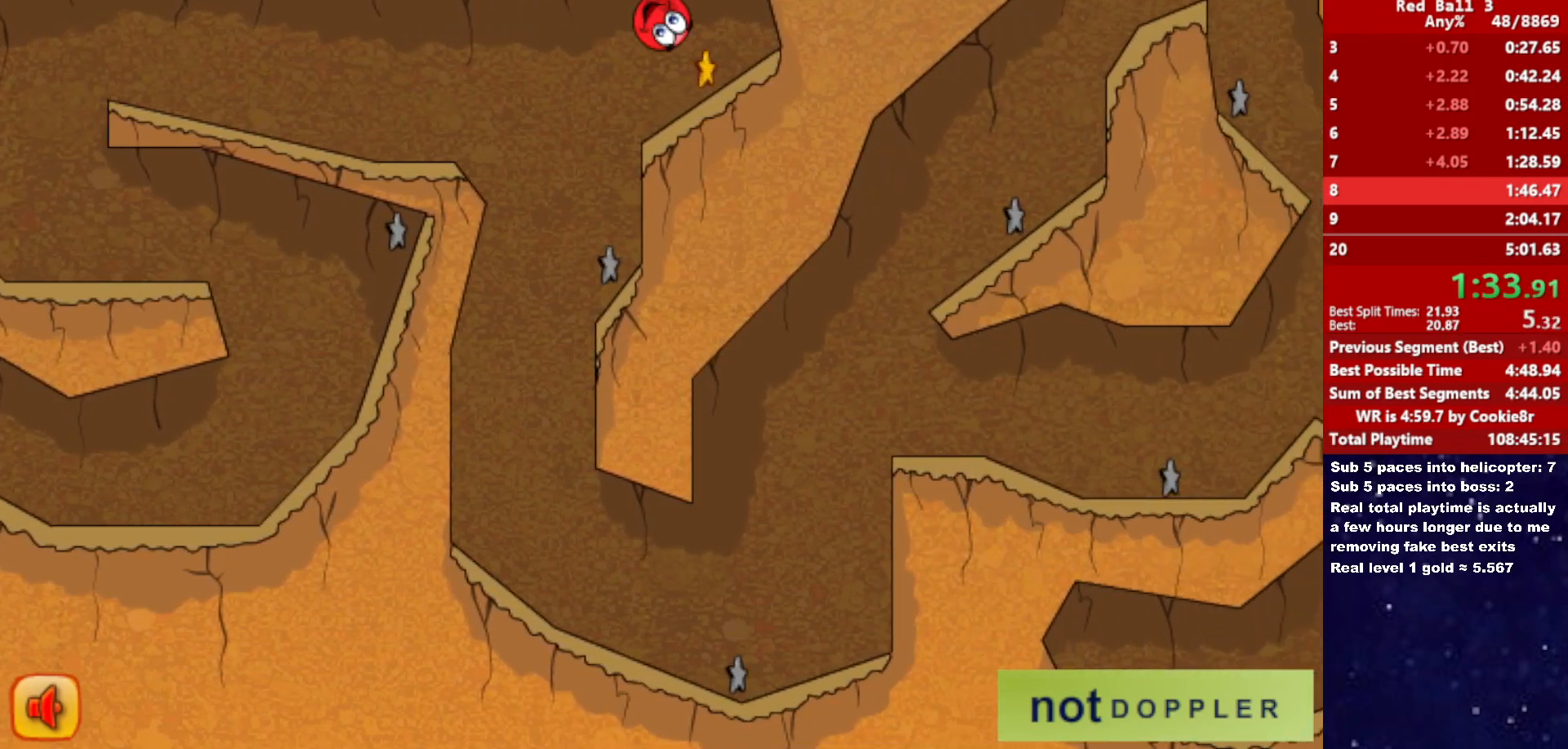
{"keys": ["left"], "events": []}
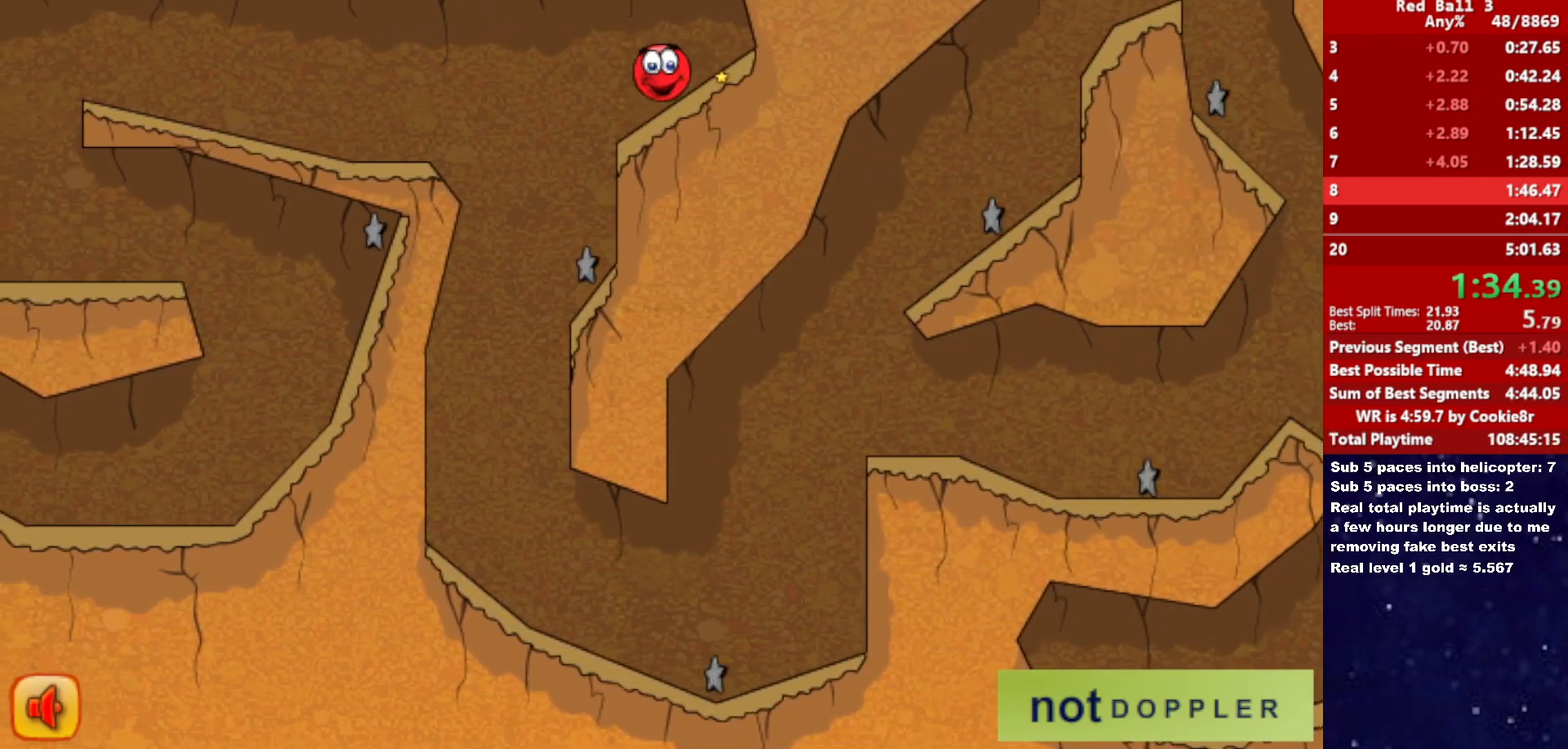
{"keys": ["left"], "events": []}
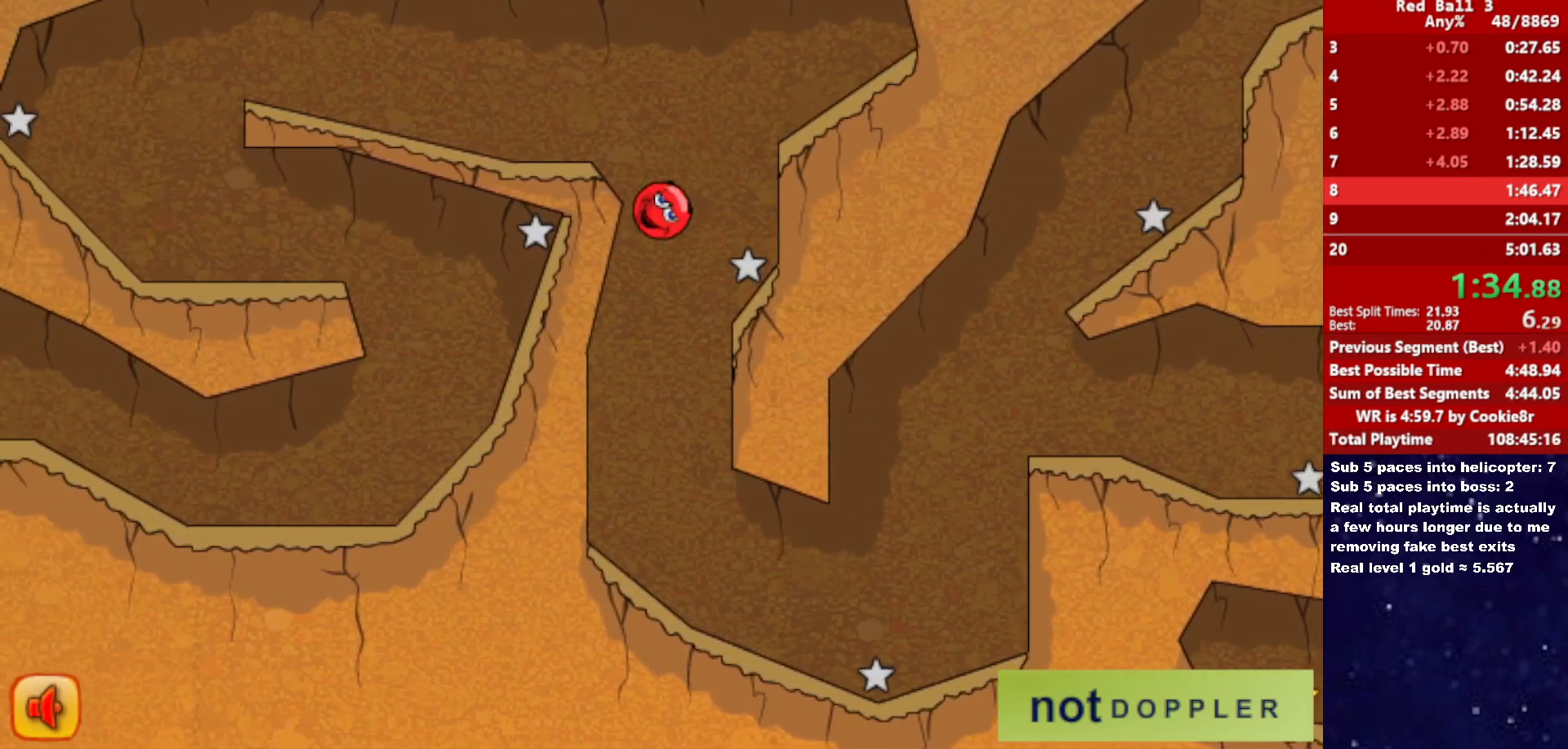
{"keys": ["right"], "events": [[83, "right", "down"], [133, "left", "up"]]}
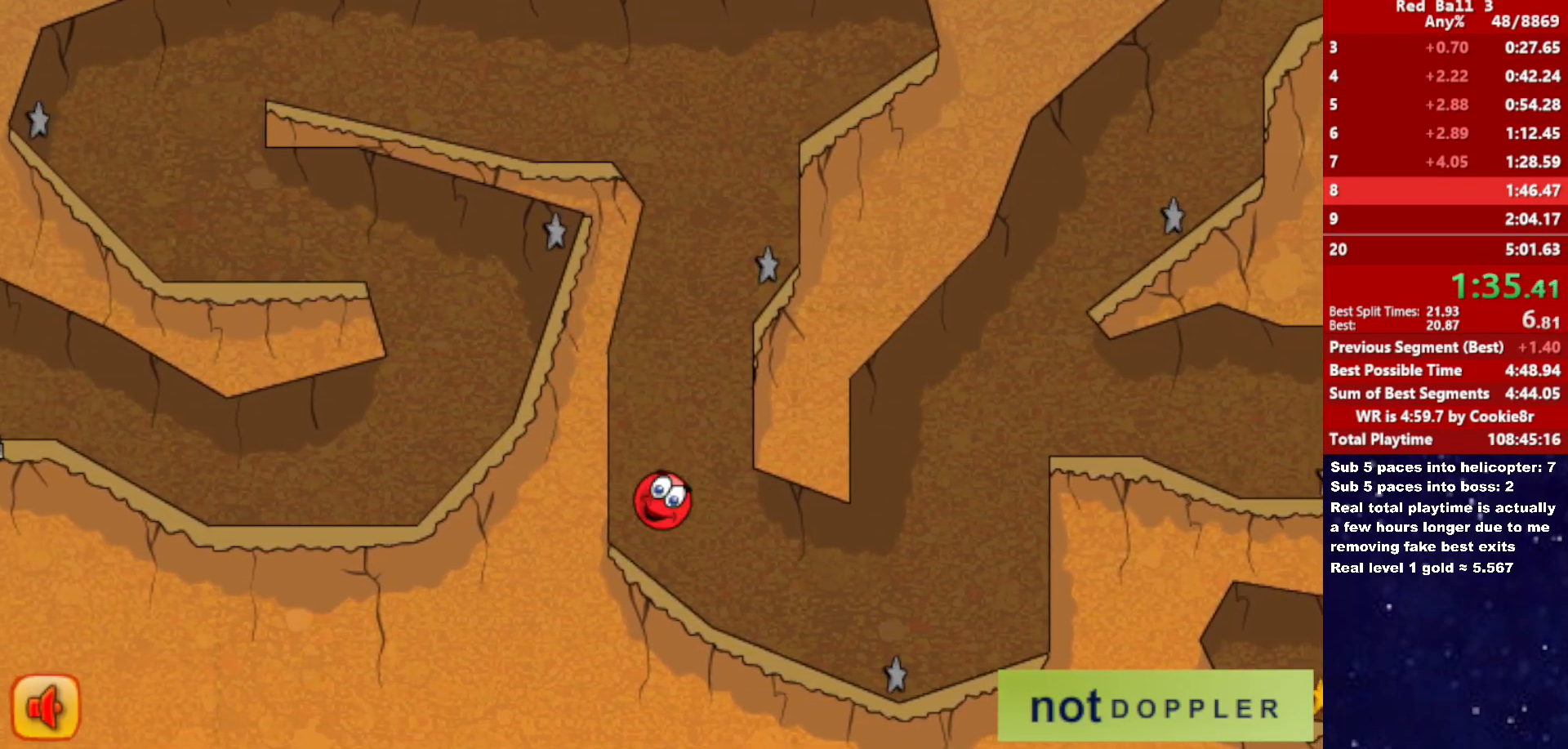
{"keys": ["right", "up"], "events": [[217, "up", "down"]]}
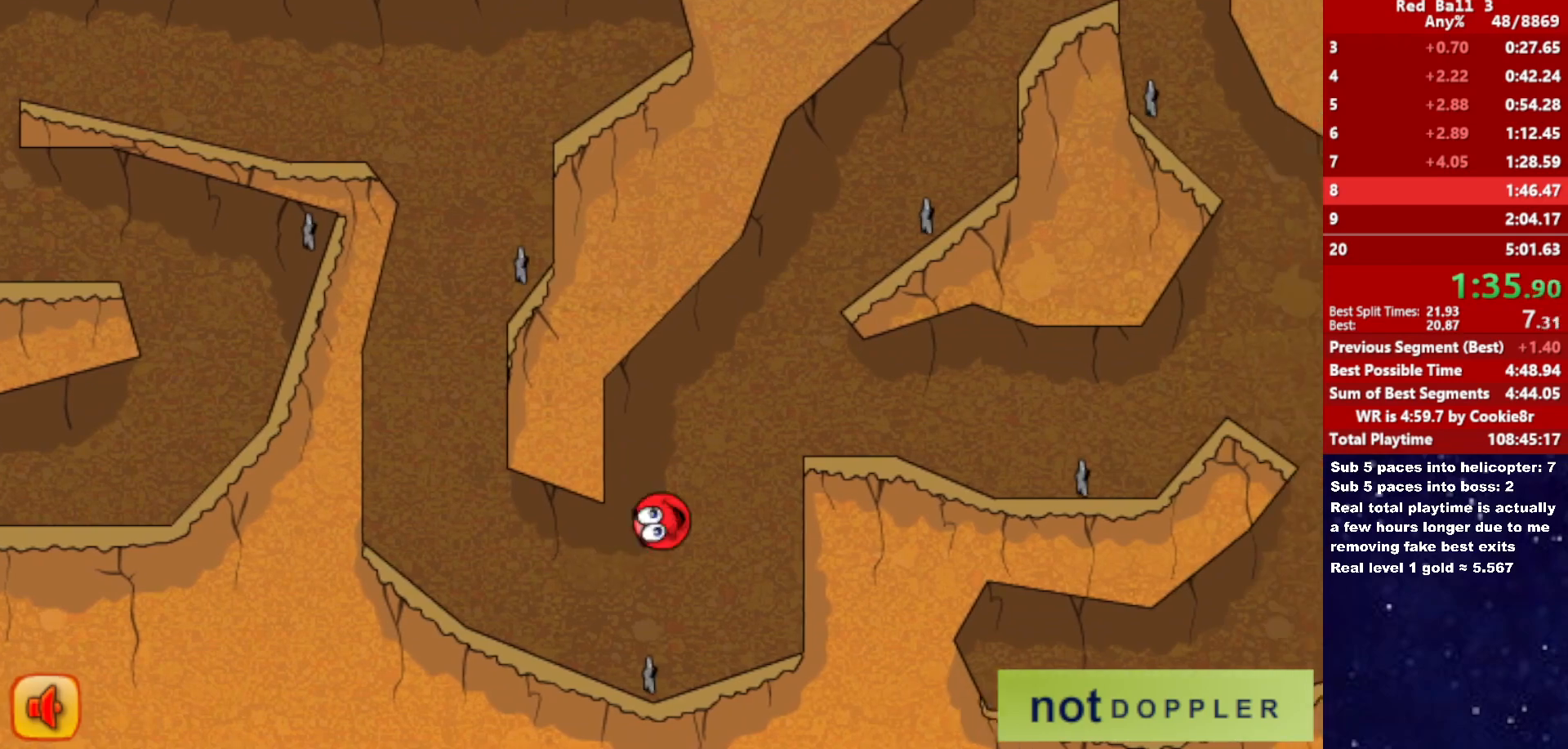
{"keys": ["right"], "events": [[233, "up", "up"]]}
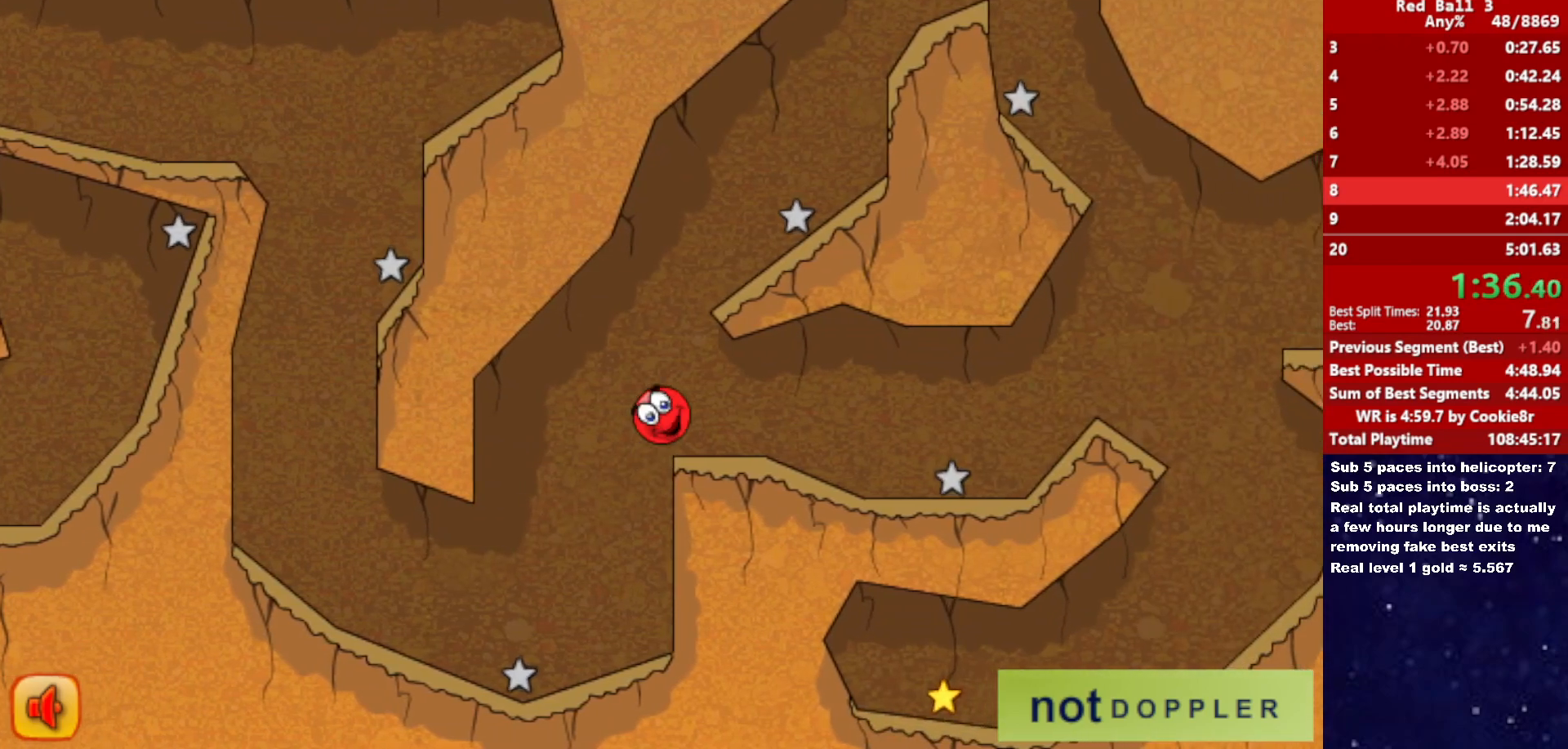
{"keys": ["right"], "events": []}
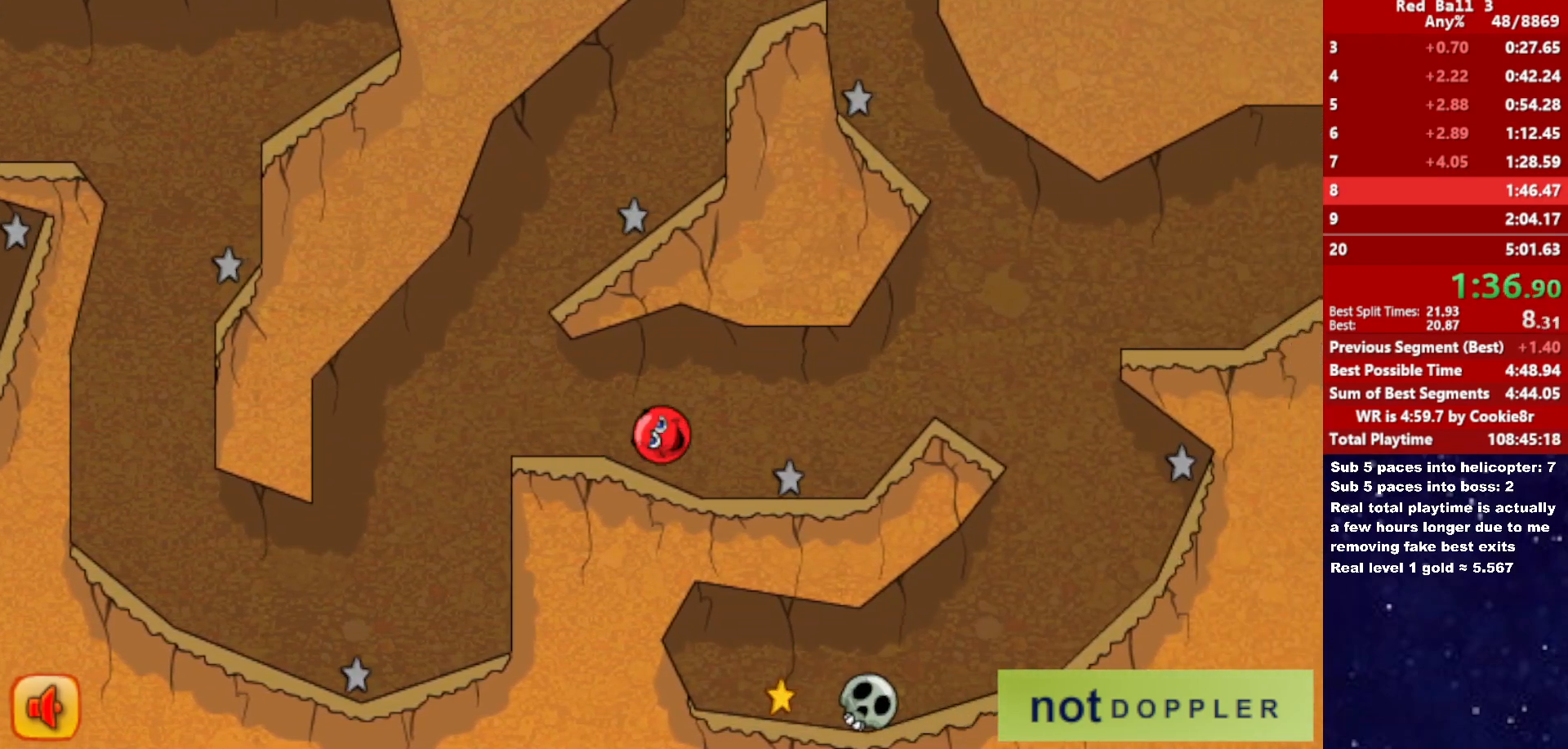
{"keys": ["right"], "events": [[117, "up", "down"], [267, "up", "up"]]}
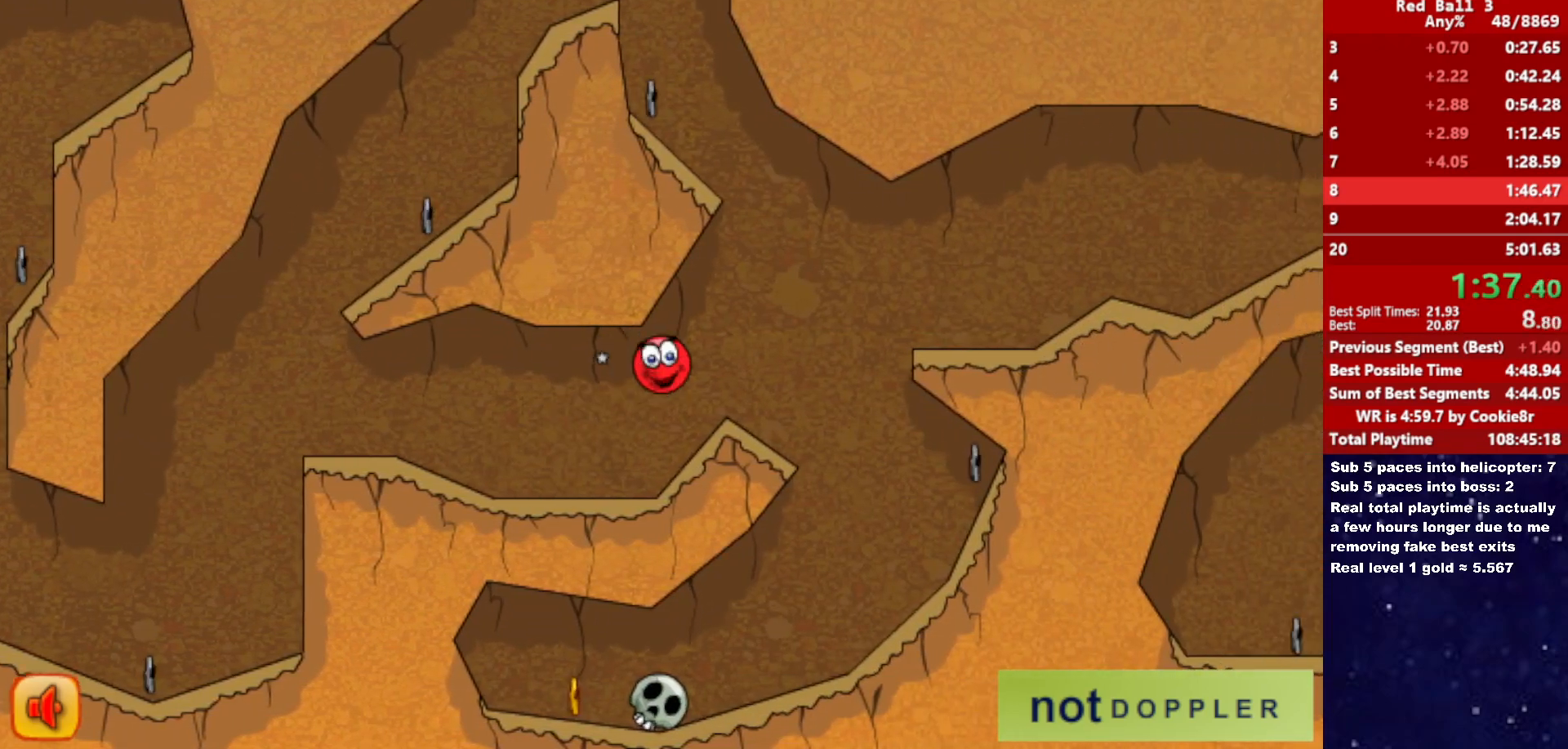
{"keys": ["left"], "events": [[133, "right", "up"], [150, "left", "down"]]}
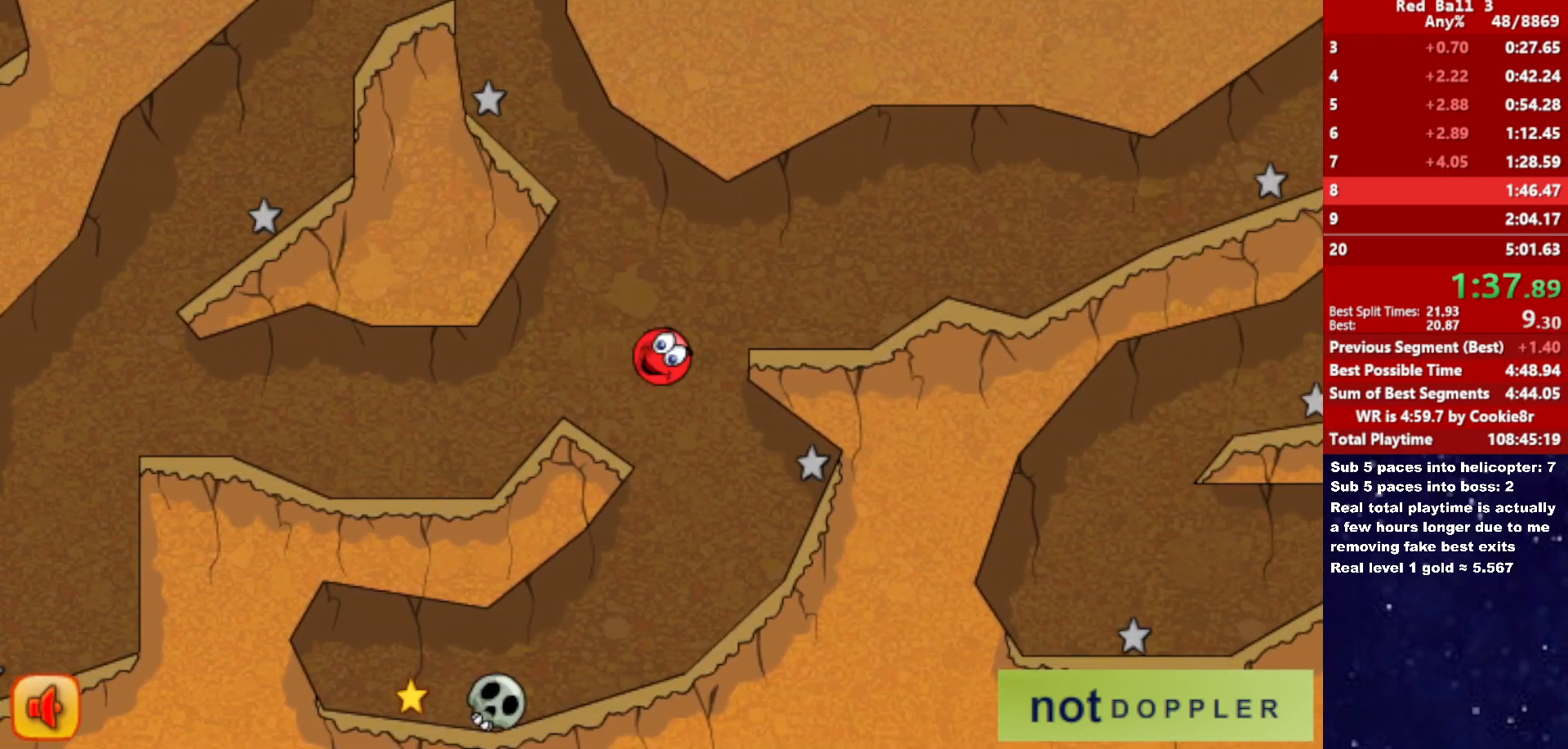
{"keys": ["left"], "events": [[133, "left", "up"], [200, "left", "down"]]}
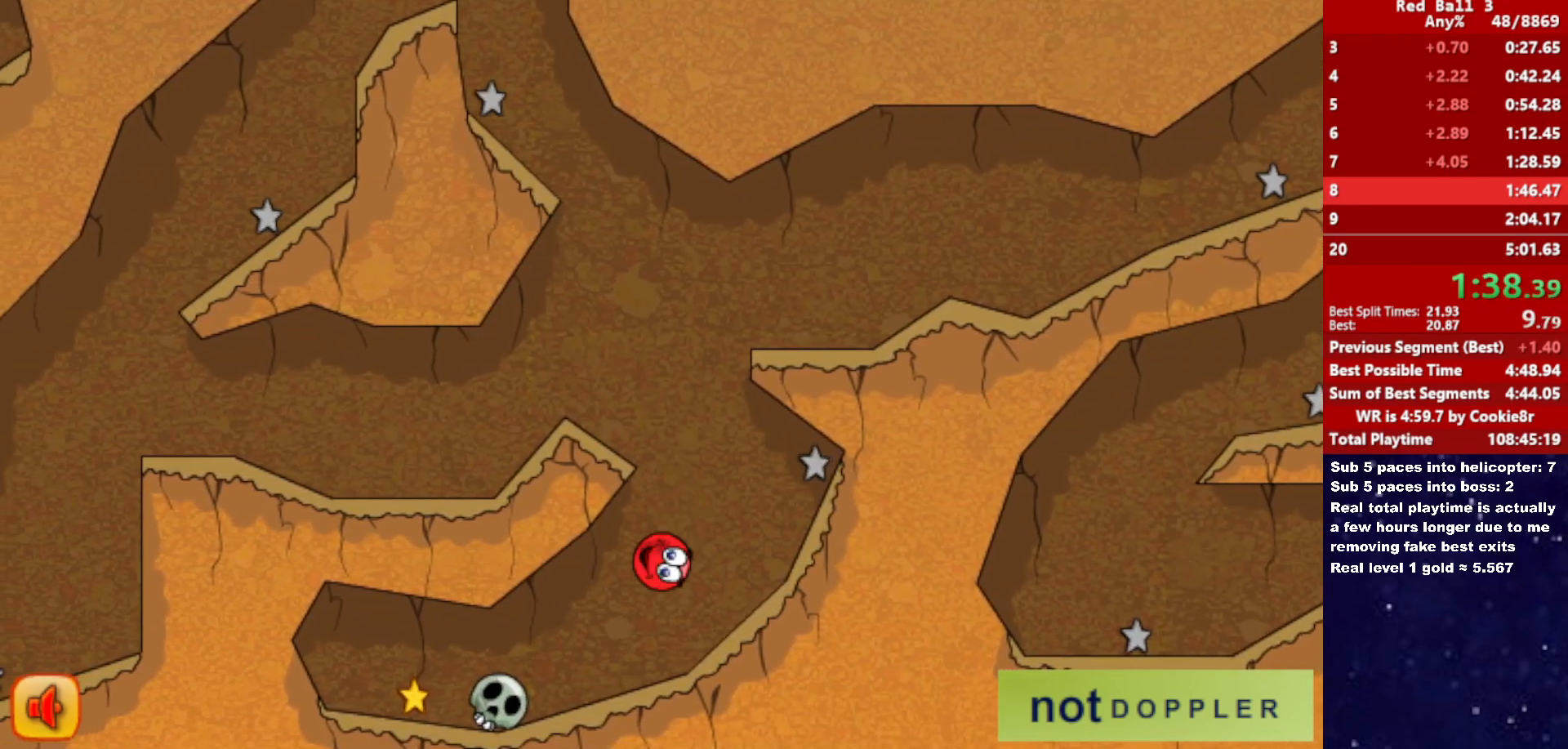
{"keys": ["left"], "events": [[317, "up", "down"], [350, "up", "up"]]}
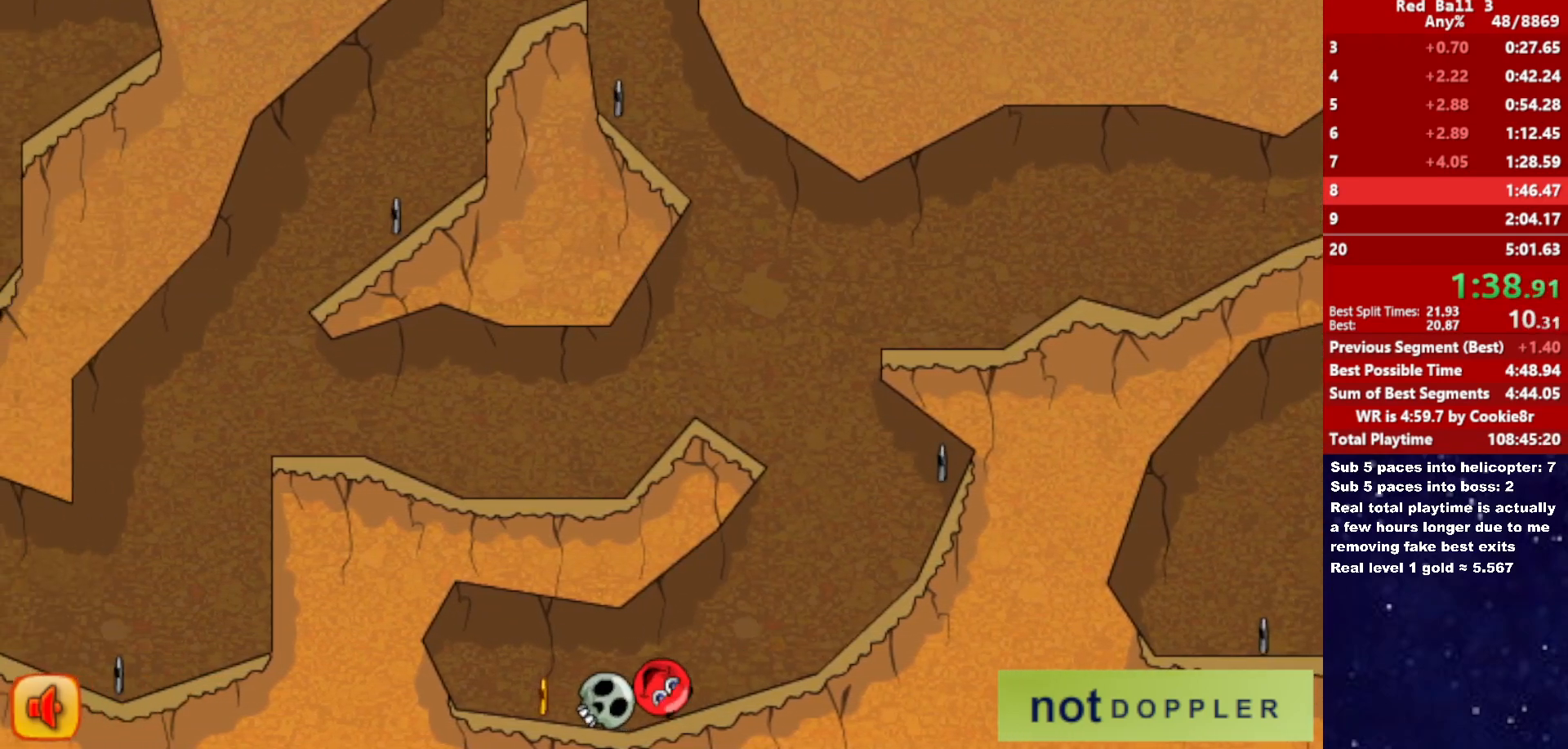
{"keys": ["left"], "events": []}
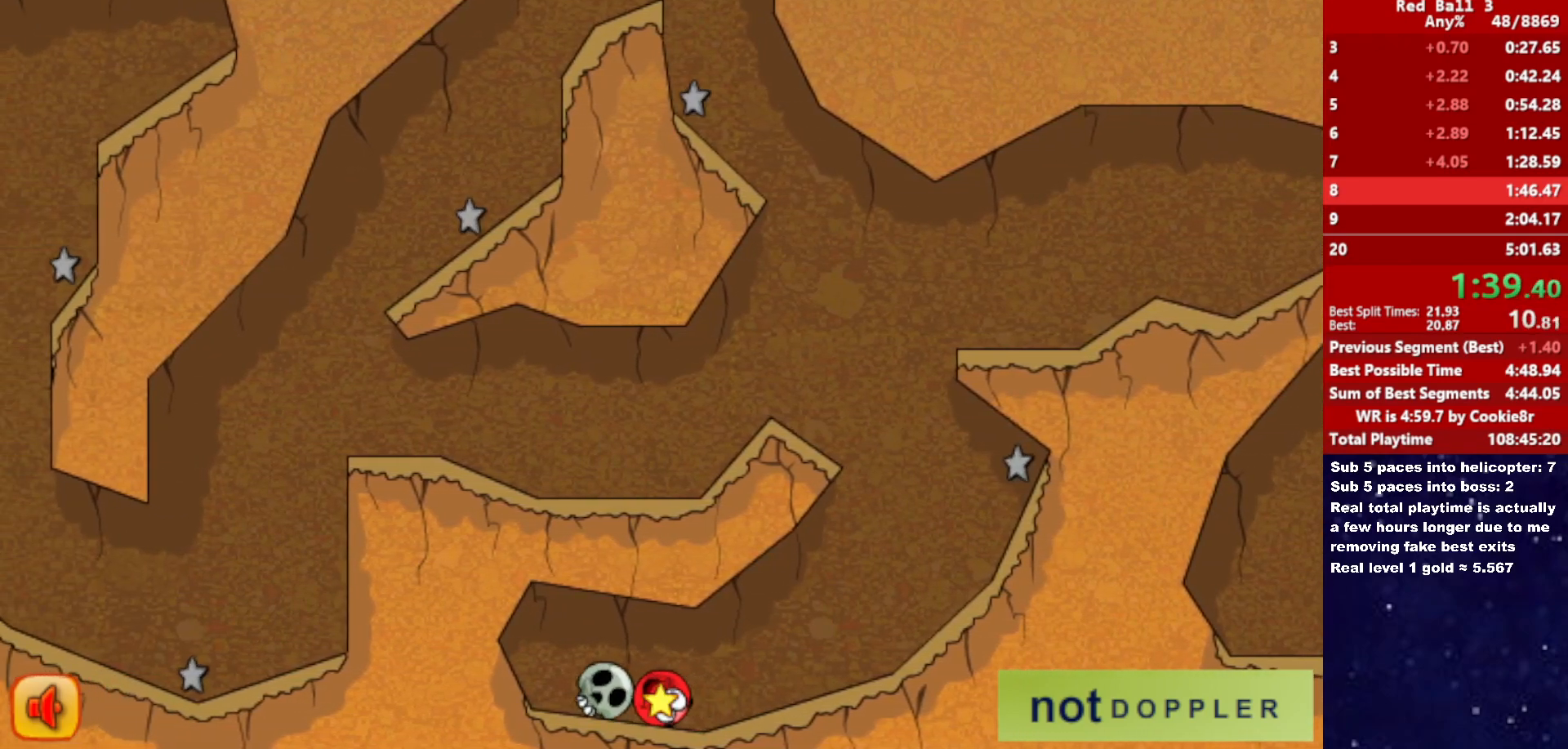
{"keys": ["right"], "events": [[33, "right", "down"], [67, "left", "up"]]}